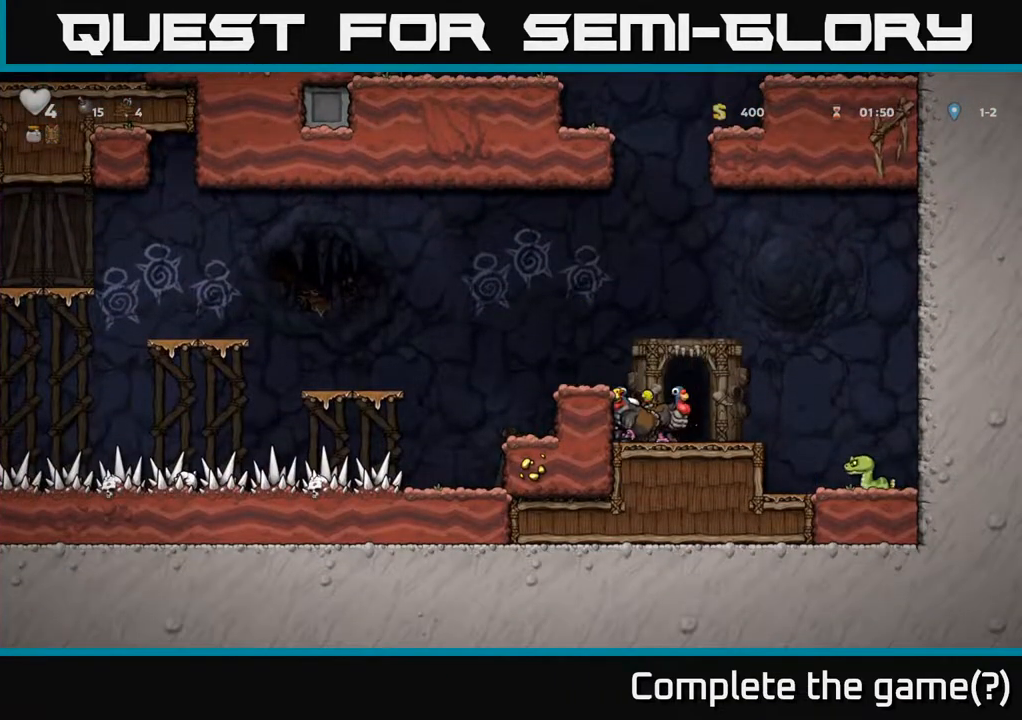
Gameplay with a controller (Xbox layout); each line is a JSON object with the inputs held at the frame after it. "events" lists button and stick changes between this image and that frame as [ms after this image, input, new state], when the widget could be followed in between.
{"buttons": ["DPAD_DOWN", "DPAD_RIGHT"], "left_stick": "center", "right_stick": "center", "events": [[67, "A", "up"], [417, "DPAD_DOWN", "up"], [433, "DPAD_RIGHT", "down"], [500, "DPAD_DOWN", "down"]]}
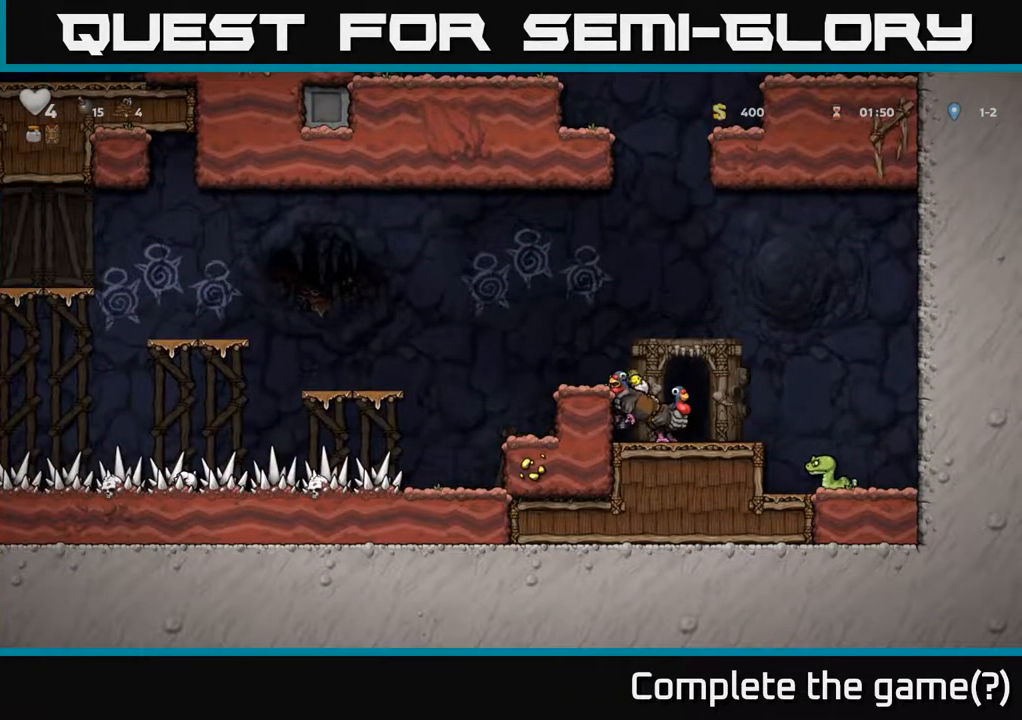
{"buttons": ["DPAD_DOWN"], "left_stick": "center", "right_stick": "center", "events": [[33, "DPAD_RIGHT", "up"], [267, "A", "down"], [383, "A", "up"]]}
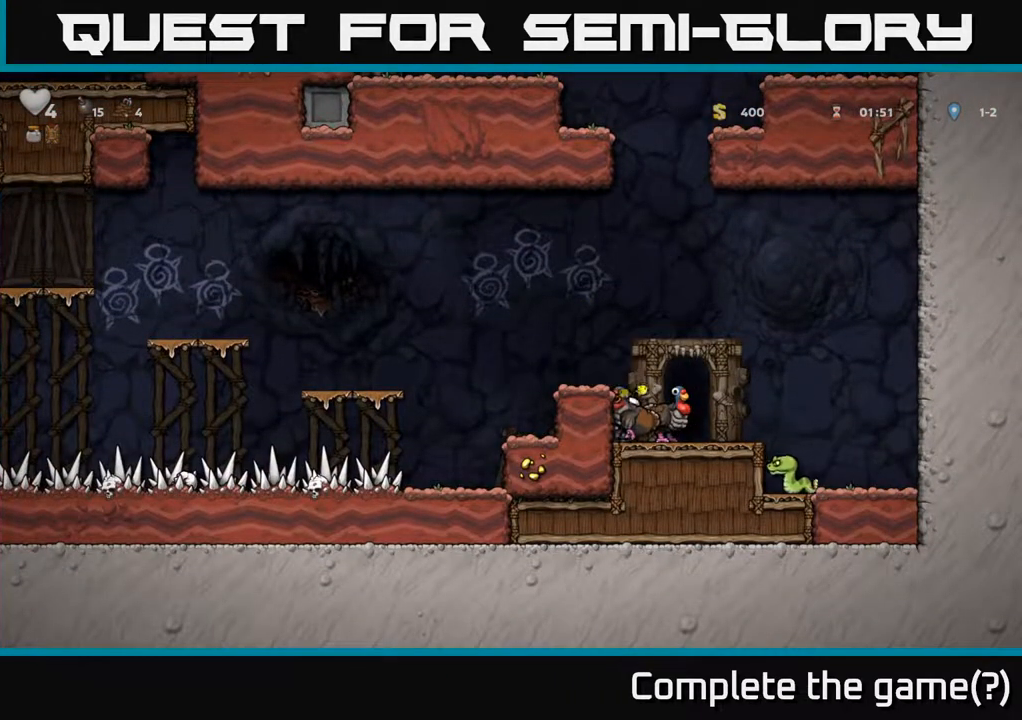
{"buttons": ["A", "DPAD_LEFT"], "left_stick": "center", "right_stick": "center", "events": [[67, "X", "down"], [167, "X", "up"], [183, "DPAD_DOWN", "up"], [233, "DPAD_RIGHT", "down"], [383, "DPAD_RIGHT", "up"], [450, "A", "down"], [450, "DPAD_LEFT", "down"]]}
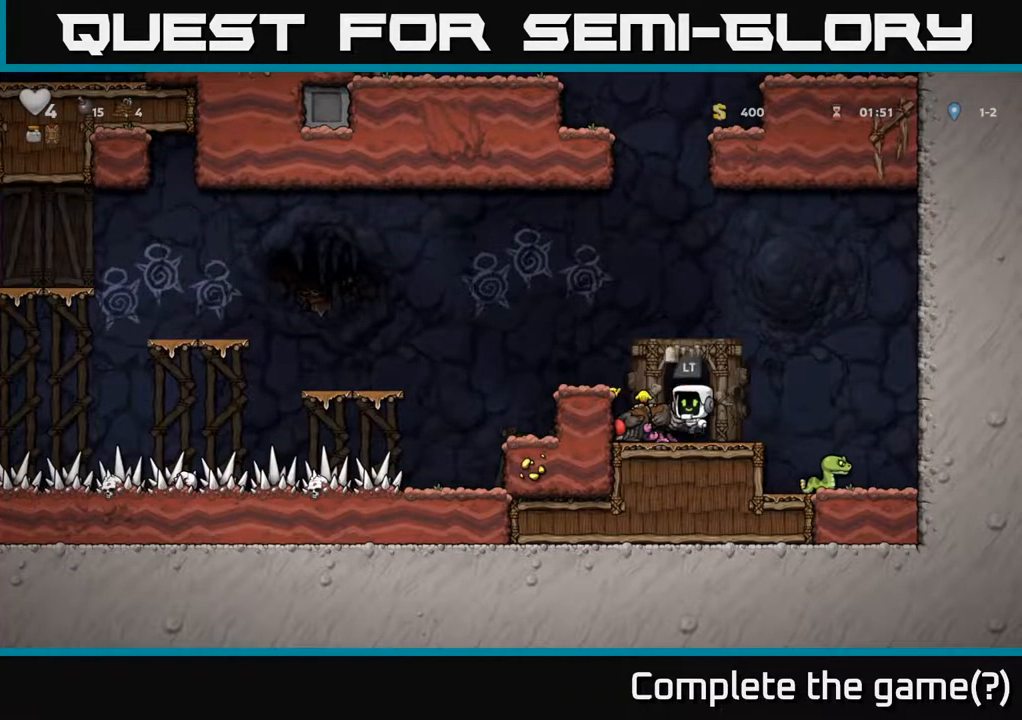
{"buttons": ["A", "DPAD_LEFT"], "left_stick": "center", "right_stick": "center", "events": [[83, "A", "up"], [133, "DPAD_LEFT", "up"], [333, "DPAD_LEFT", "down"], [417, "A", "down"]]}
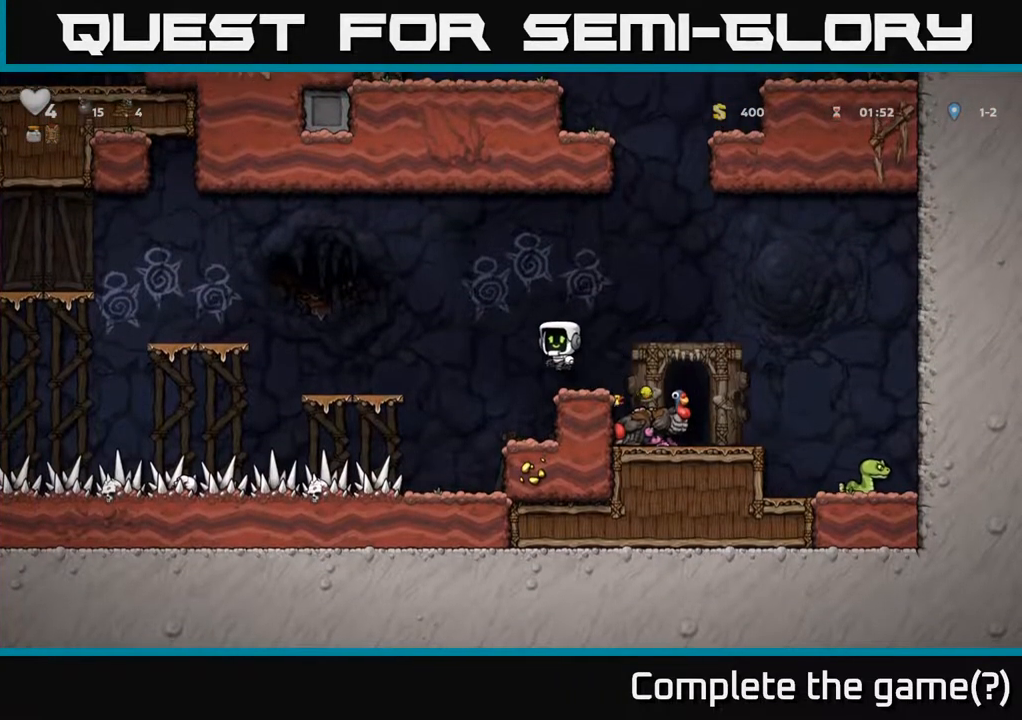
{"buttons": [], "left_stick": "center", "right_stick": "center", "events": [[117, "A", "up"], [333, "DPAD_LEFT", "up"]]}
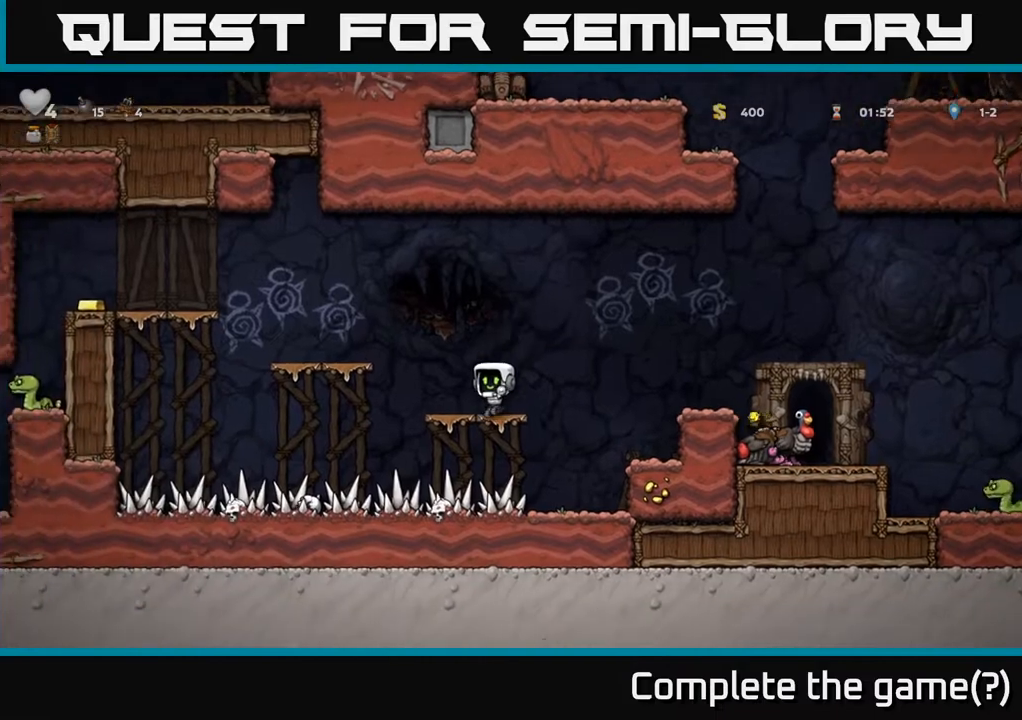
{"buttons": [], "left_stick": "center", "right_stick": "center", "events": [[133, "DPAD_LEFT", "down"], [167, "A", "down"], [400, "A", "up"], [467, "DPAD_LEFT", "up"]]}
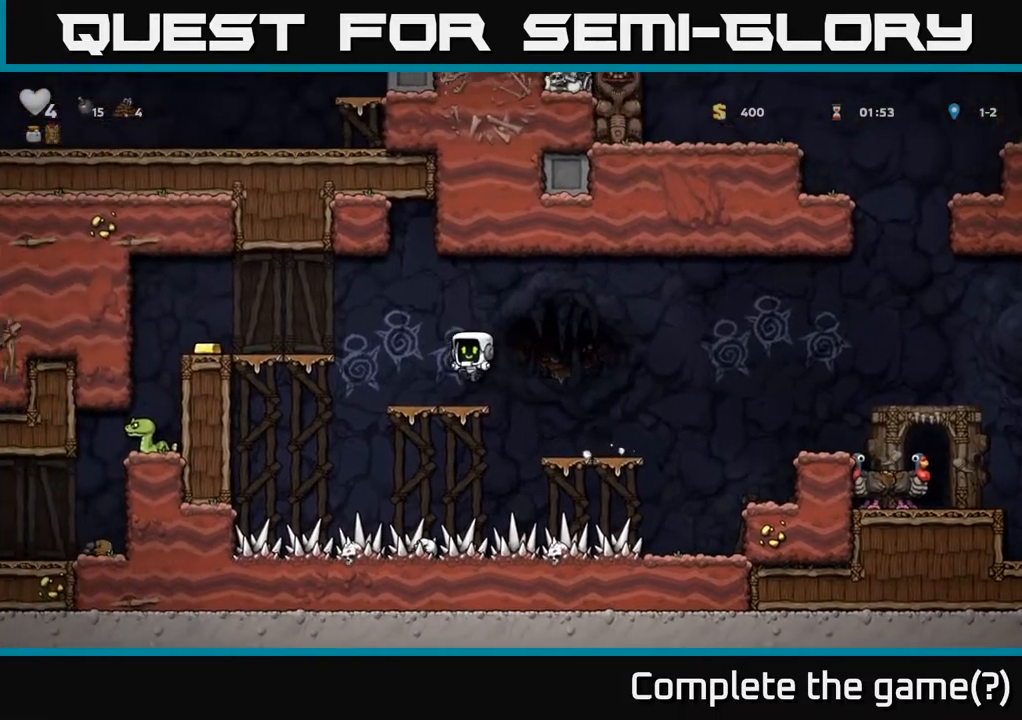
{"buttons": ["DPAD_LEFT"], "left_stick": "center", "right_stick": "center", "events": [[133, "DPAD_LEFT", "down"], [183, "A", "down"], [350, "A", "up"]]}
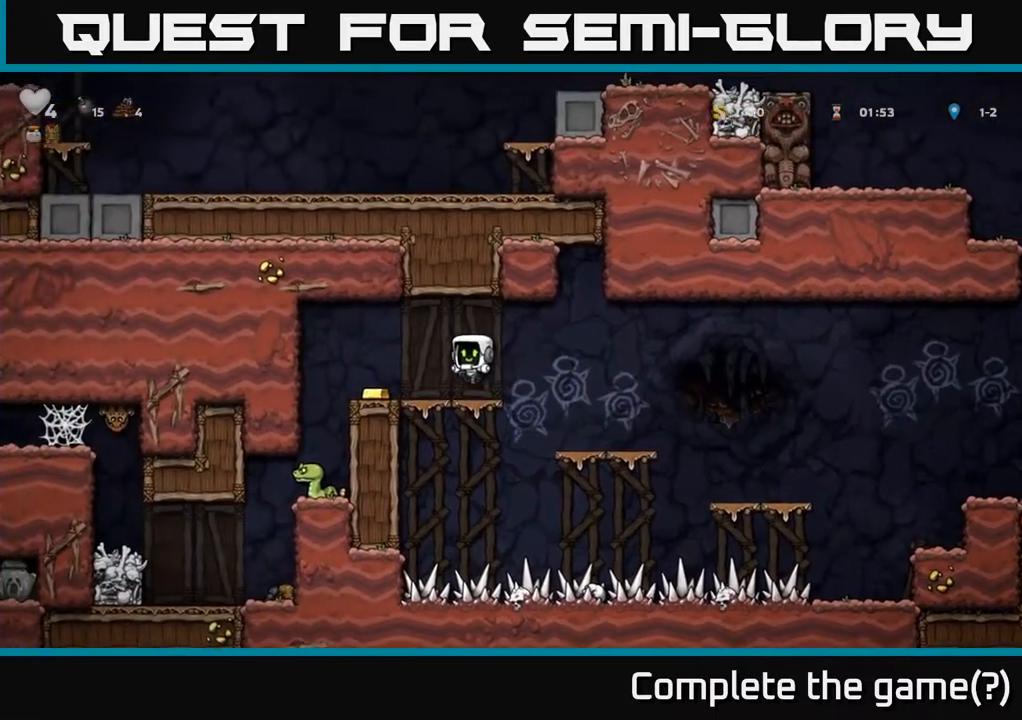
{"buttons": [], "left_stick": "center", "right_stick": "center", "events": [[283, "DPAD_LEFT", "up"]]}
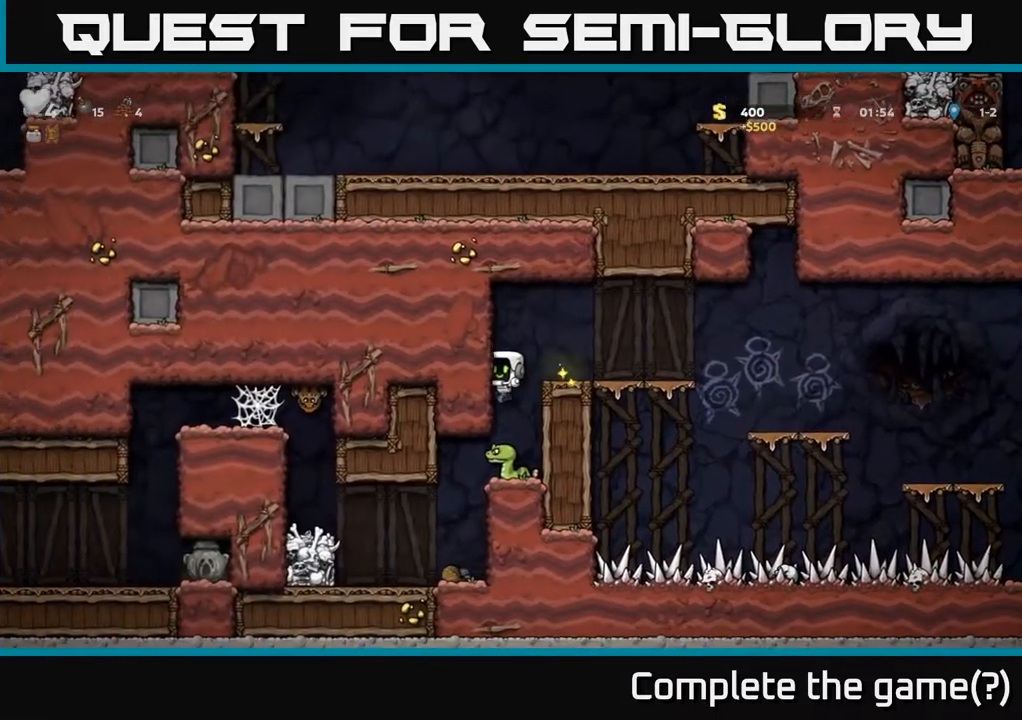
{"buttons": [], "left_stick": "center", "right_stick": "center", "events": []}
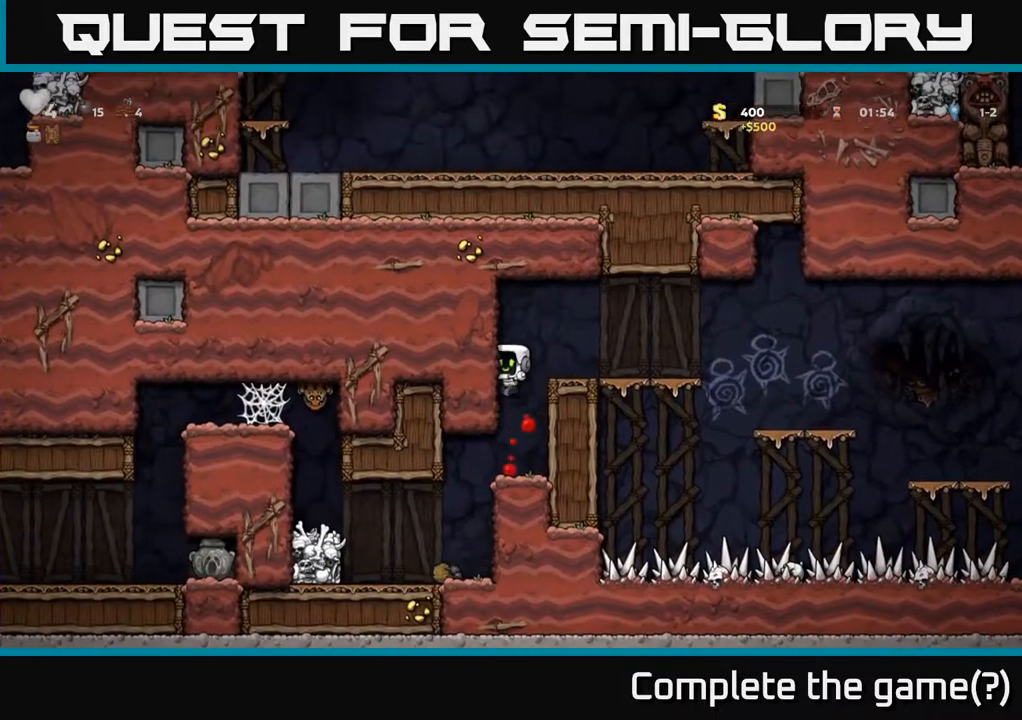
{"buttons": [], "left_stick": "center", "right_stick": "center", "events": [[217, "DPAD_LEFT", "down"], [417, "DPAD_LEFT", "up"]]}
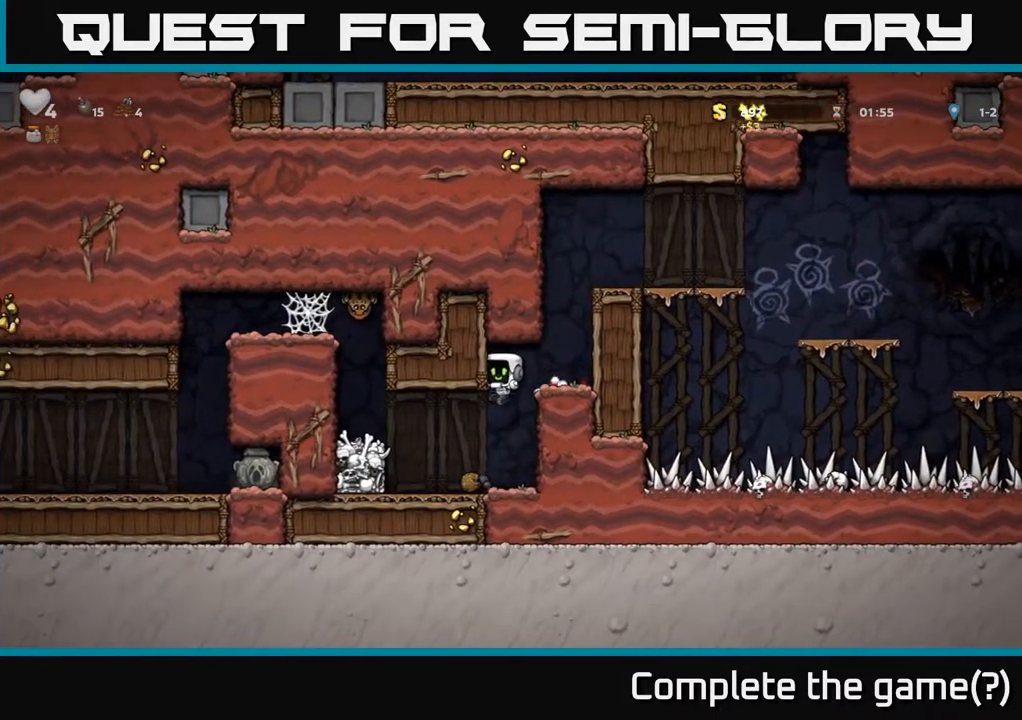
{"buttons": ["DPAD_LEFT"], "left_stick": "center", "right_stick": "center", "events": [[233, "DPAD_LEFT", "down"], [333, "A", "down"], [483, "A", "up"]]}
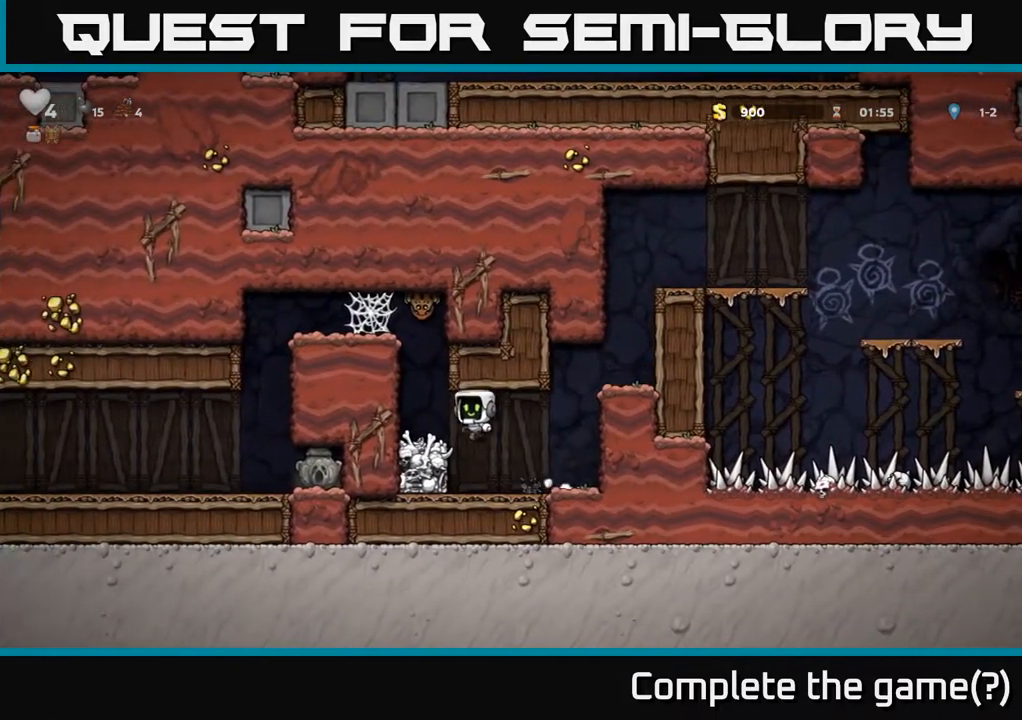
{"buttons": [], "left_stick": "center", "right_stick": "center", "events": [[67, "DPAD_LEFT", "up"], [83, "DPAD_RIGHT", "down"], [450, "DPAD_RIGHT", "up"]]}
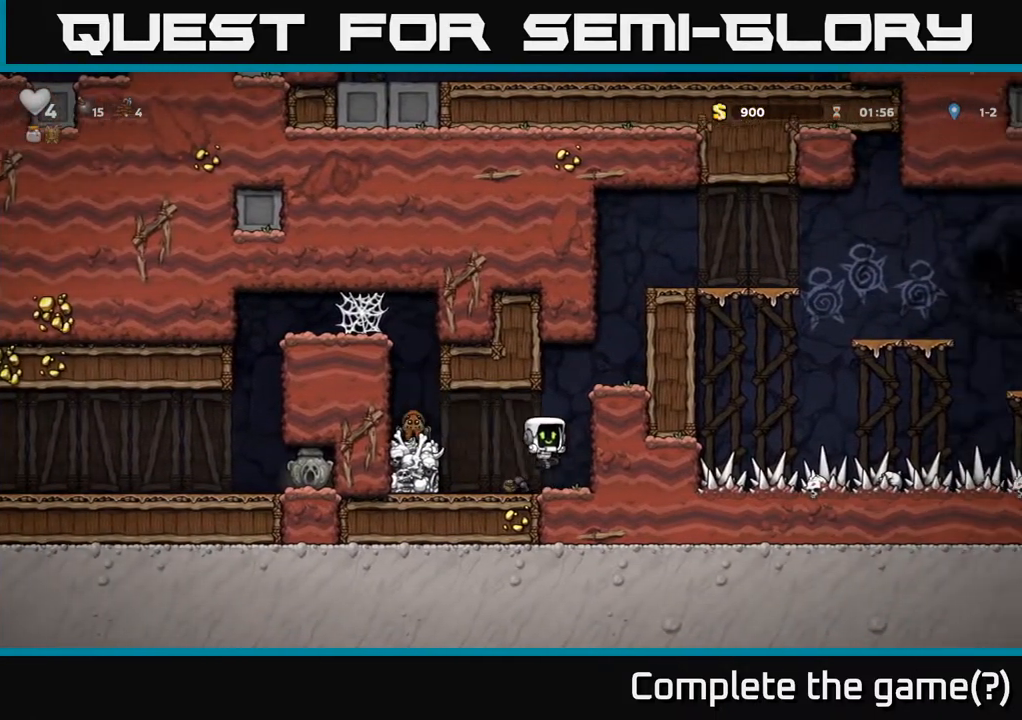
{"buttons": [], "left_stick": "center", "right_stick": "center", "events": [[50, "DPAD_LEFT", "down"], [150, "X", "down"], [167, "A", "down"], [267, "X", "up"], [283, "DPAD_LEFT", "up"], [317, "DPAD_RIGHT", "down"], [450, "A", "up"], [450, "DPAD_RIGHT", "up"]]}
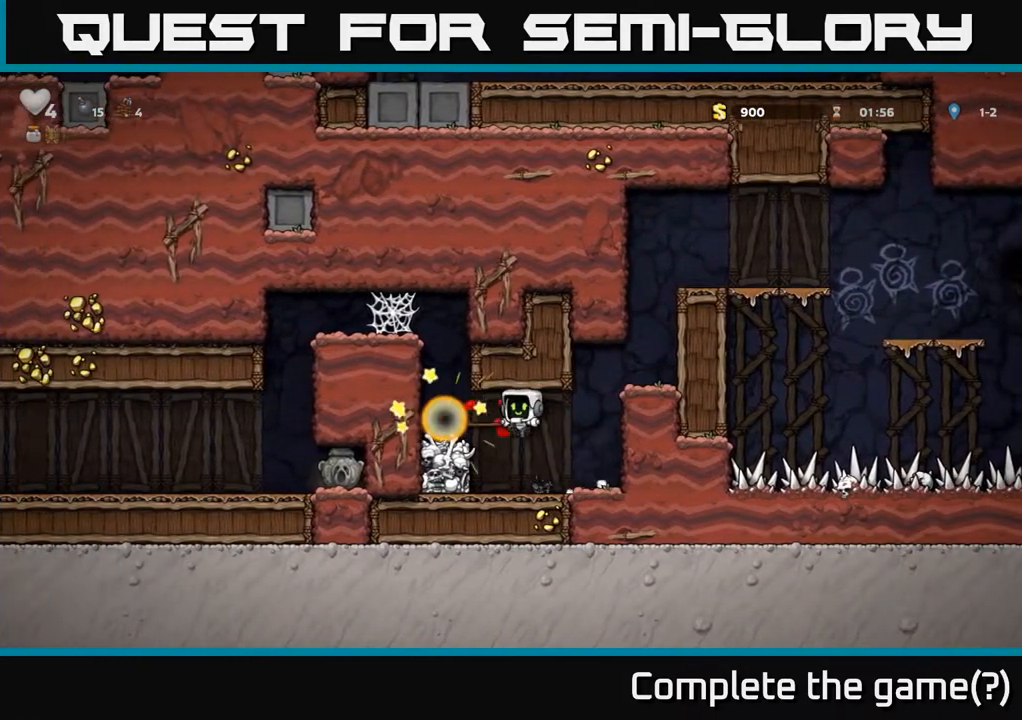
{"buttons": ["DPAD_LEFT"], "left_stick": "center", "right_stick": "center", "events": [[67, "DPAD_RIGHT", "down"], [200, "DPAD_RIGHT", "up"], [267, "DPAD_LEFT", "down"], [333, "A", "down"], [483, "A", "up"]]}
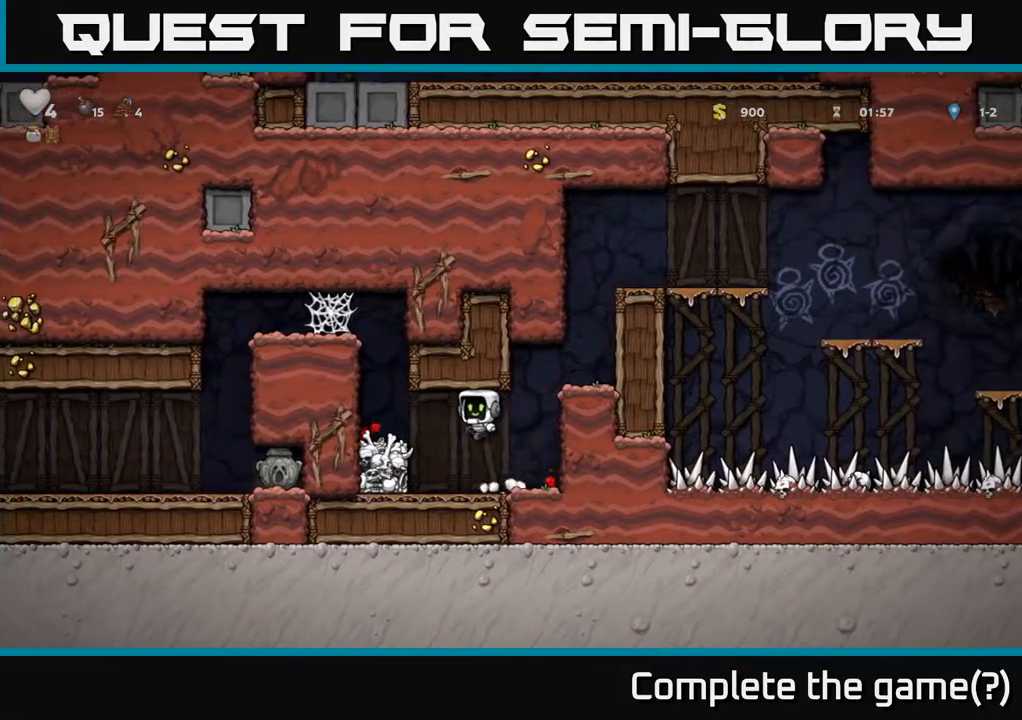
{"buttons": ["A", "DPAD_LEFT"], "left_stick": "center", "right_stick": "center", "events": [[217, "A", "down"], [400, "A", "up"], [500, "A", "down"]]}
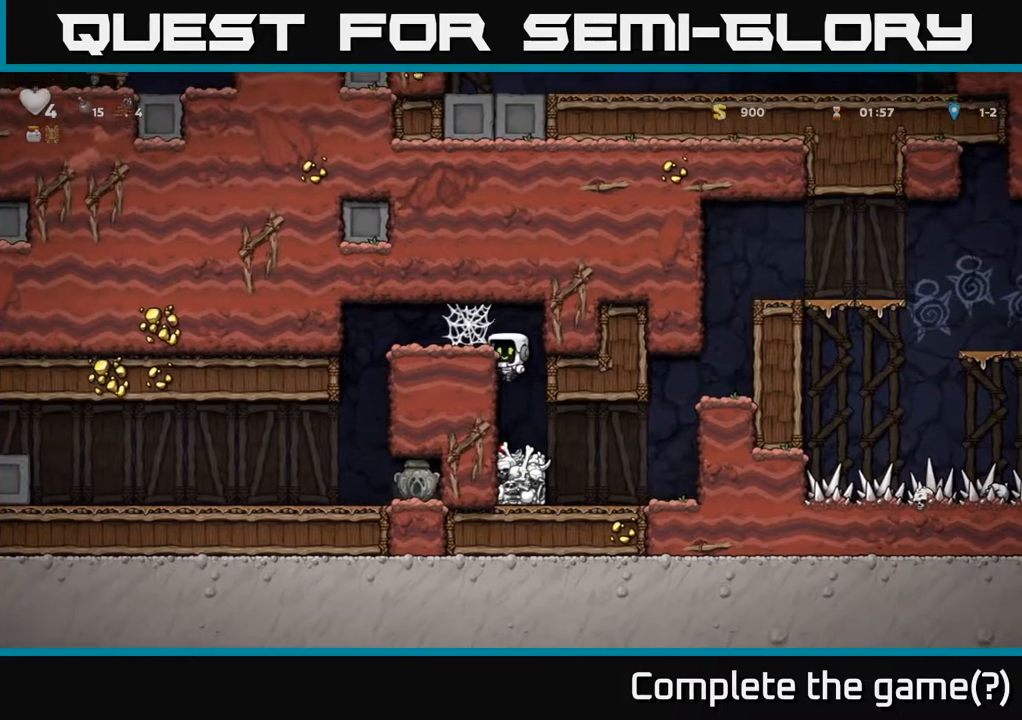
{"buttons": ["DPAD_LEFT"], "left_stick": "center", "right_stick": "center", "events": [[133, "A", "up"], [217, "A", "down"], [317, "A", "up"], [383, "A", "down"], [467, "A", "up"]]}
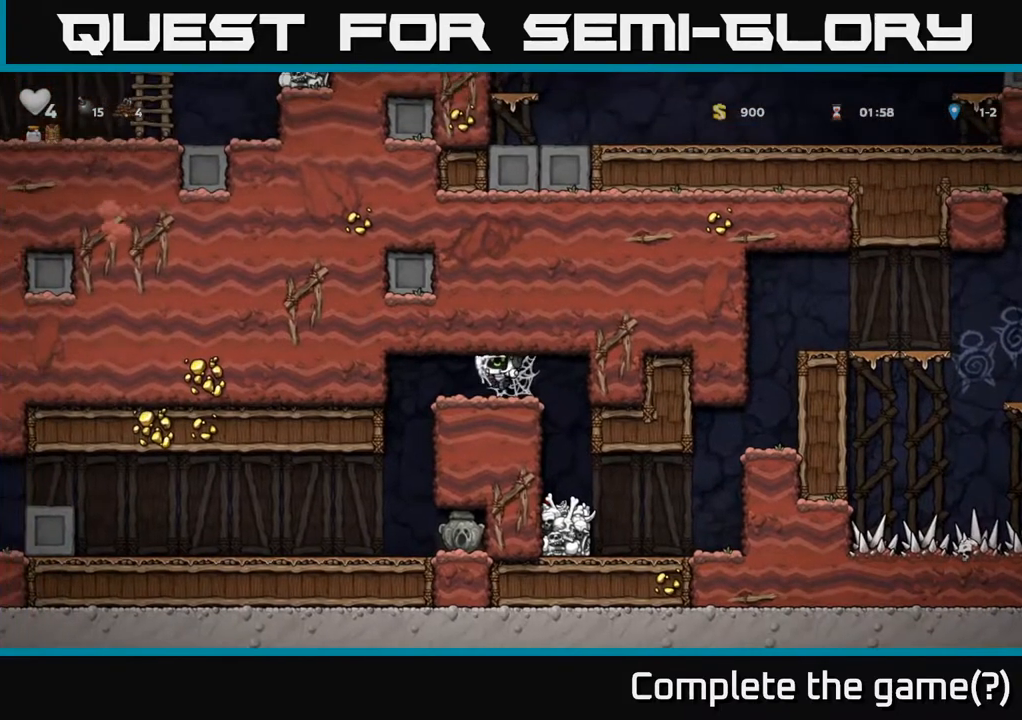
{"buttons": ["DPAD_LEFT"], "left_stick": "center", "right_stick": "center", "events": [[33, "A", "down"], [117, "A", "up"], [183, "A", "down"], [283, "A", "up"]]}
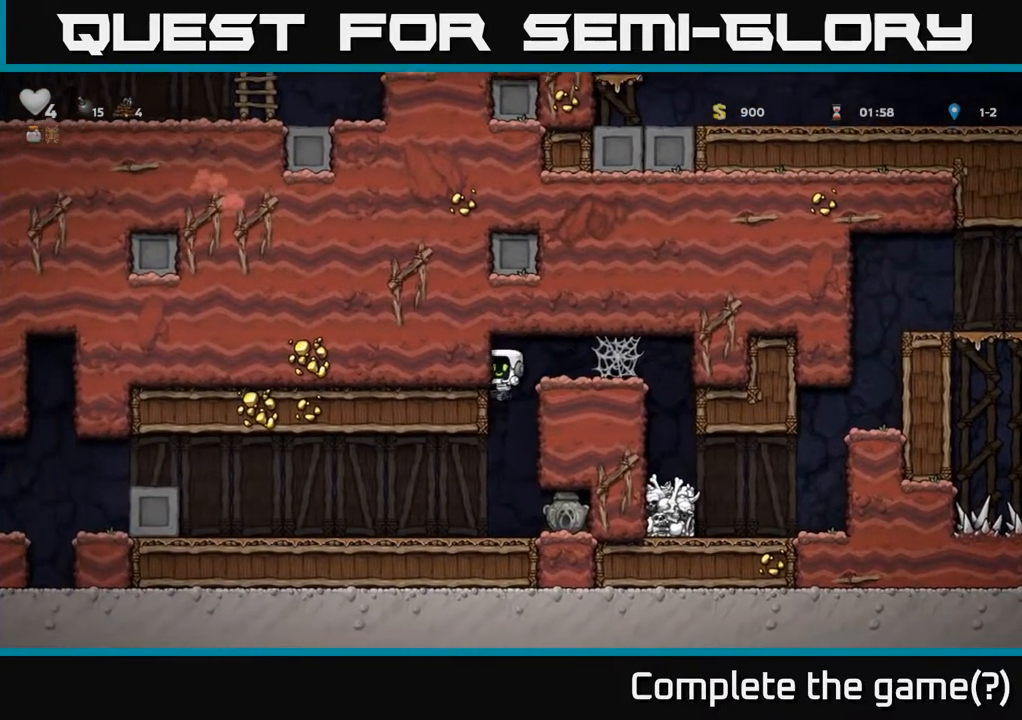
{"buttons": ["DPAD_RIGHT"], "left_stick": "center", "right_stick": "center", "events": [[317, "DPAD_LEFT", "up"], [350, "DPAD_RIGHT", "down"]]}
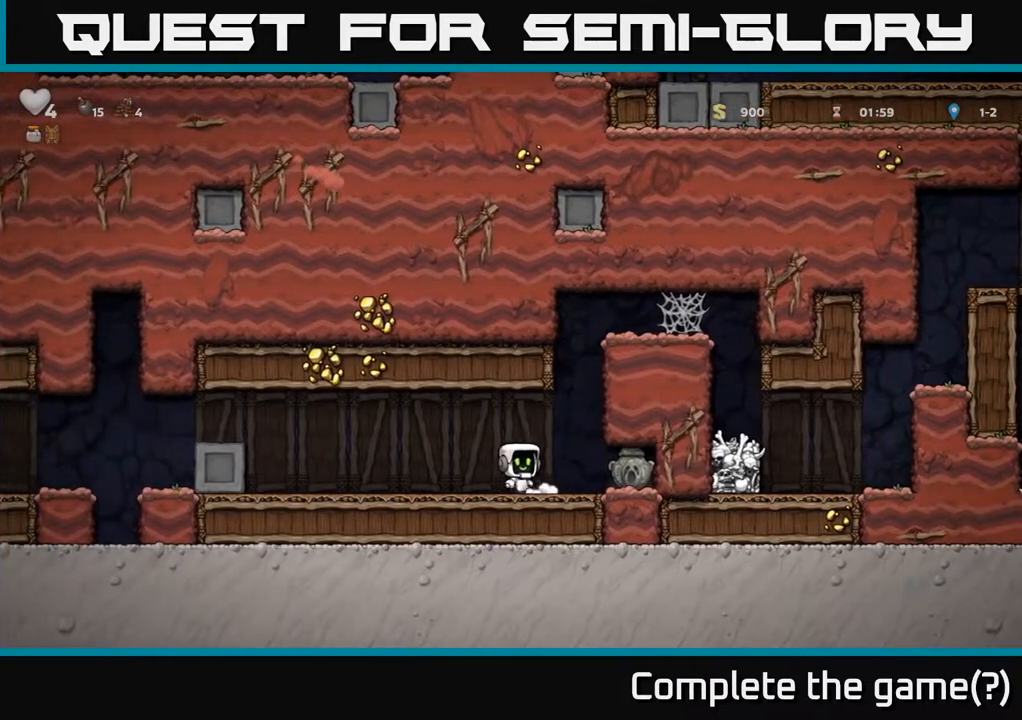
{"buttons": ["DPAD_LEFT"], "left_stick": "center", "right_stick": "center", "events": [[217, "DPAD_DOWN", "down"], [250, "DPAD_RIGHT", "up"], [283, "X", "down"], [367, "DPAD_DOWN", "up"], [367, "DPAD_LEFT", "down"], [367, "X", "up"]]}
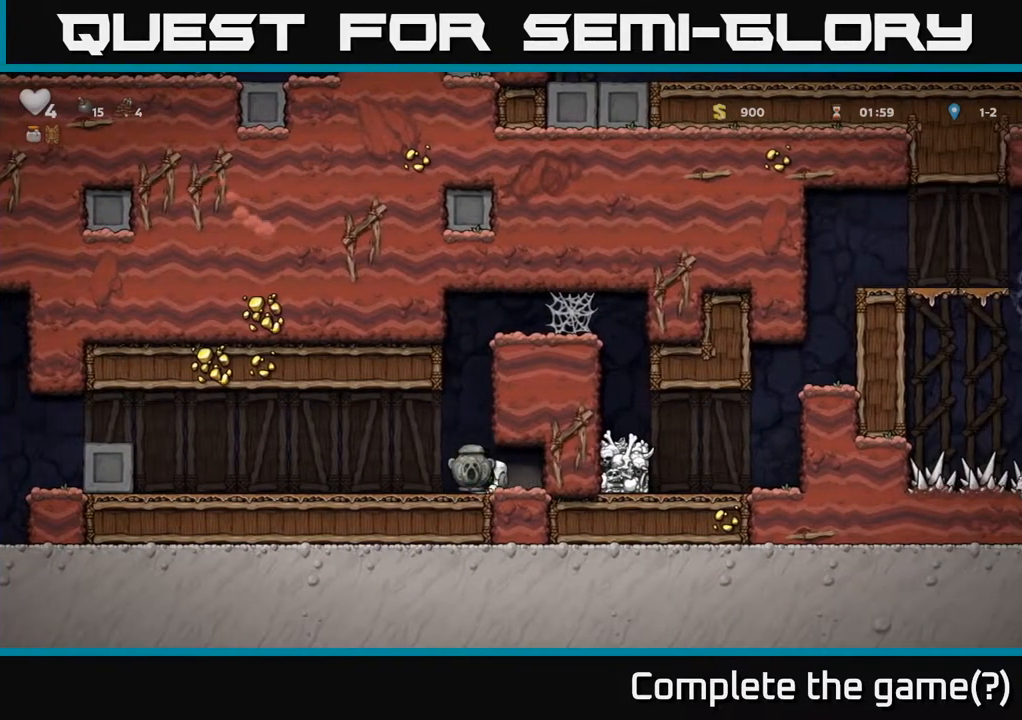
{"buttons": ["A", "DPAD_LEFT"], "left_stick": "center", "right_stick": "center", "events": [[483, "A", "down"]]}
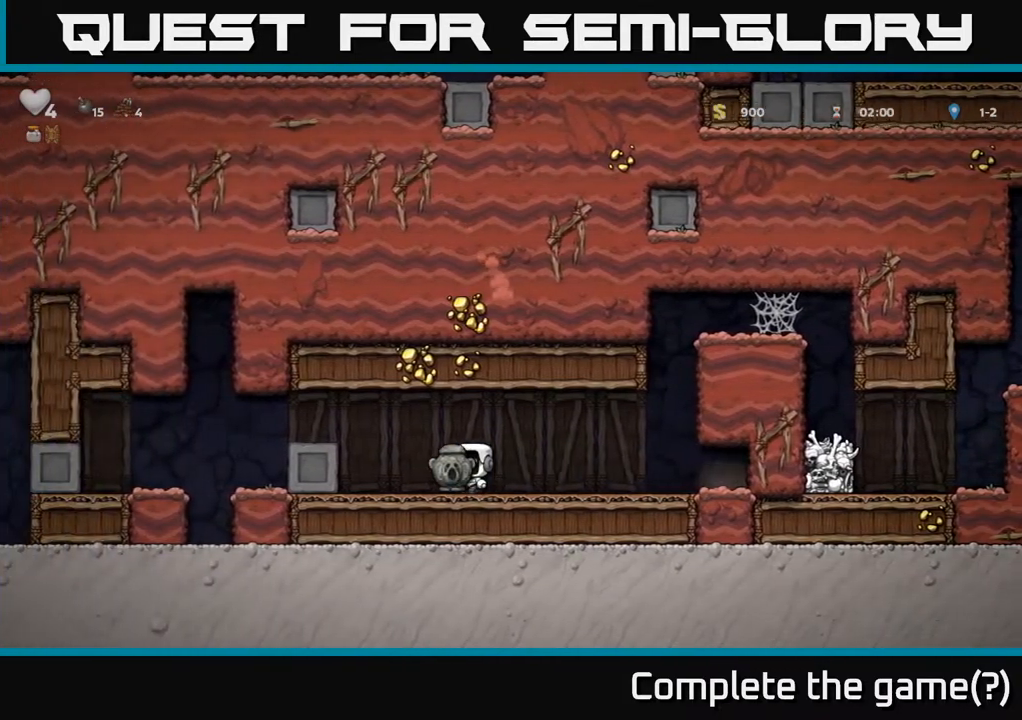
{"buttons": [], "left_stick": "center", "right_stick": "center", "events": [[167, "A", "up"], [467, "DPAD_LEFT", "up"]]}
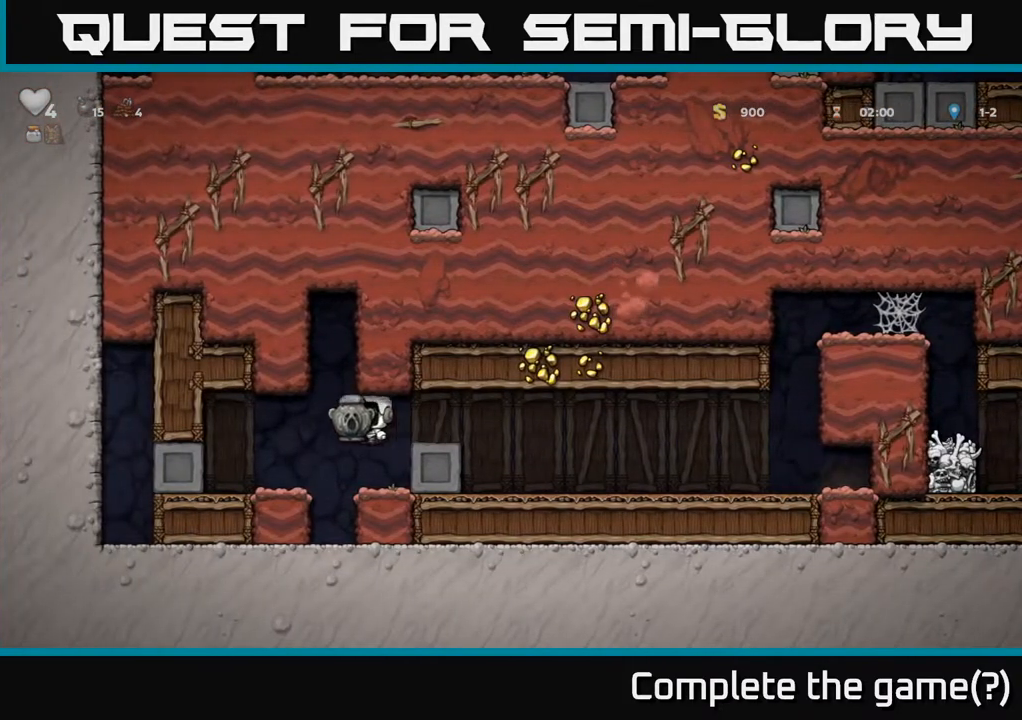
{"buttons": ["DPAD_RIGHT"], "left_stick": "center", "right_stick": "center", "events": [[50, "DPAD_RIGHT", "down"]]}
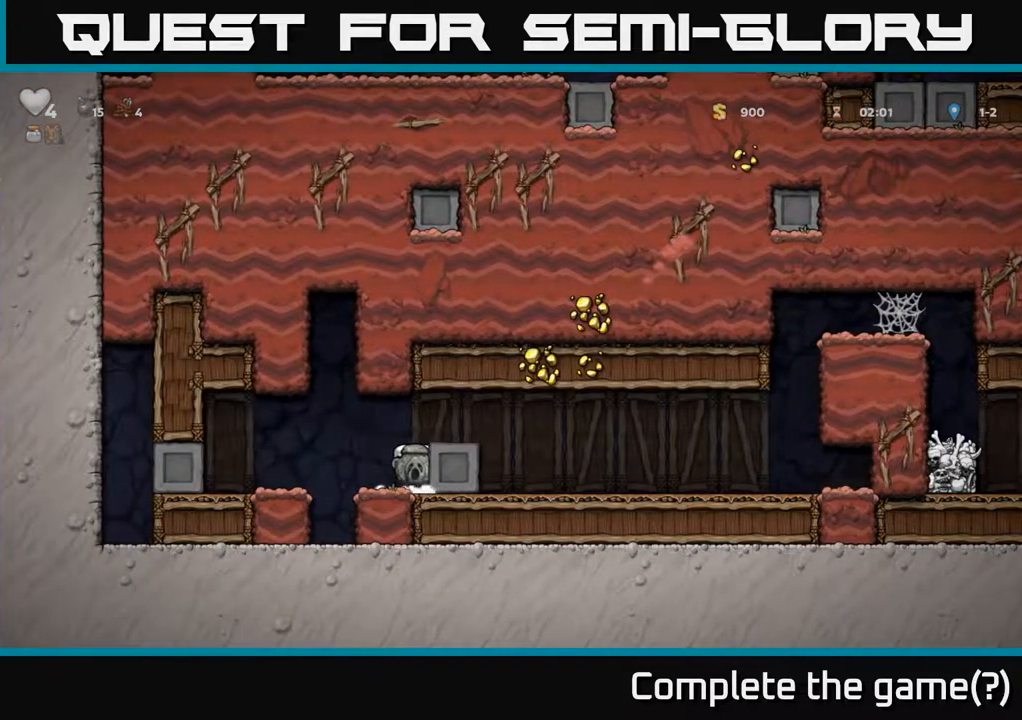
{"buttons": ["DPAD_RIGHT"], "left_stick": "center", "right_stick": "center", "events": []}
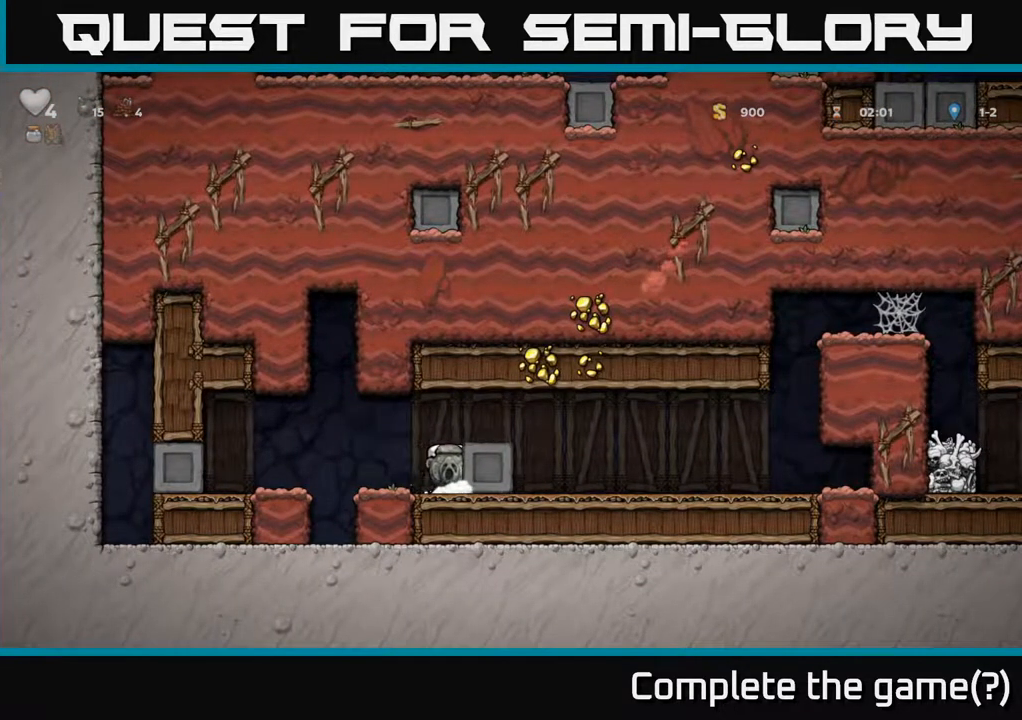
{"buttons": ["DPAD_RIGHT"], "left_stick": "center", "right_stick": "center", "events": []}
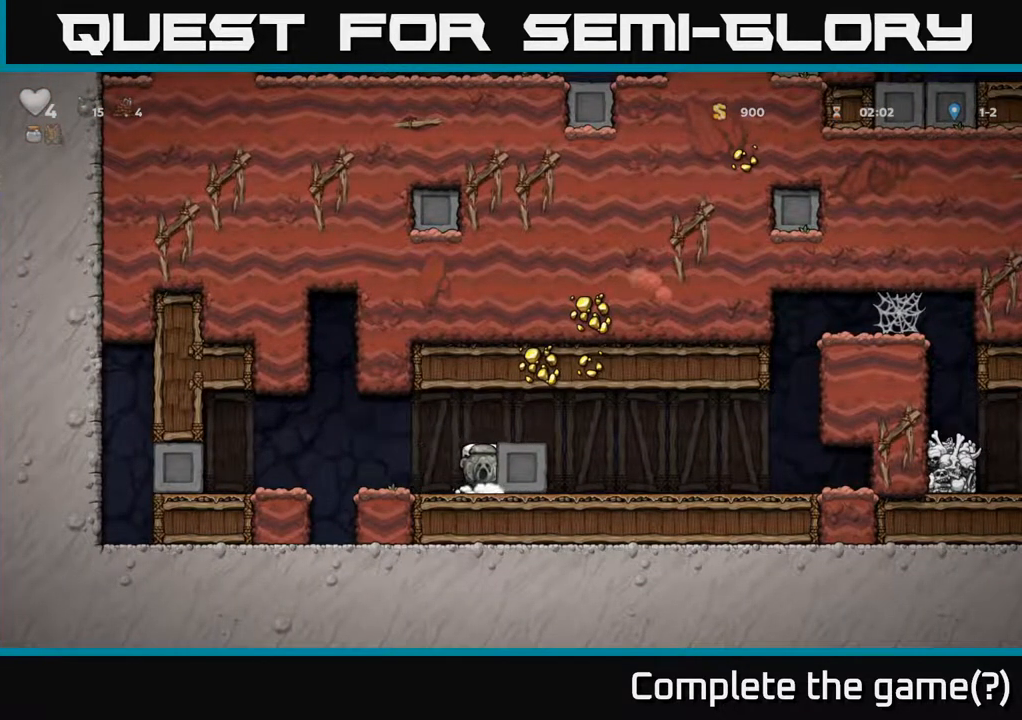
{"buttons": ["DPAD_RIGHT"], "left_stick": "center", "right_stick": "center", "events": []}
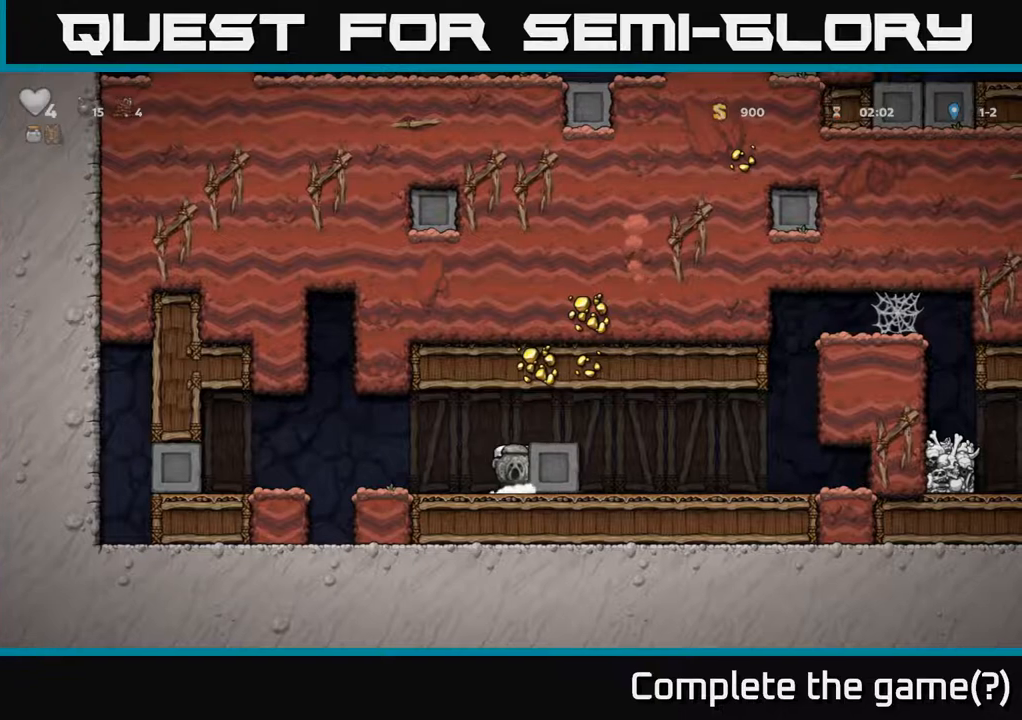
{"buttons": ["DPAD_RIGHT"], "left_stick": "center", "right_stick": "center", "events": []}
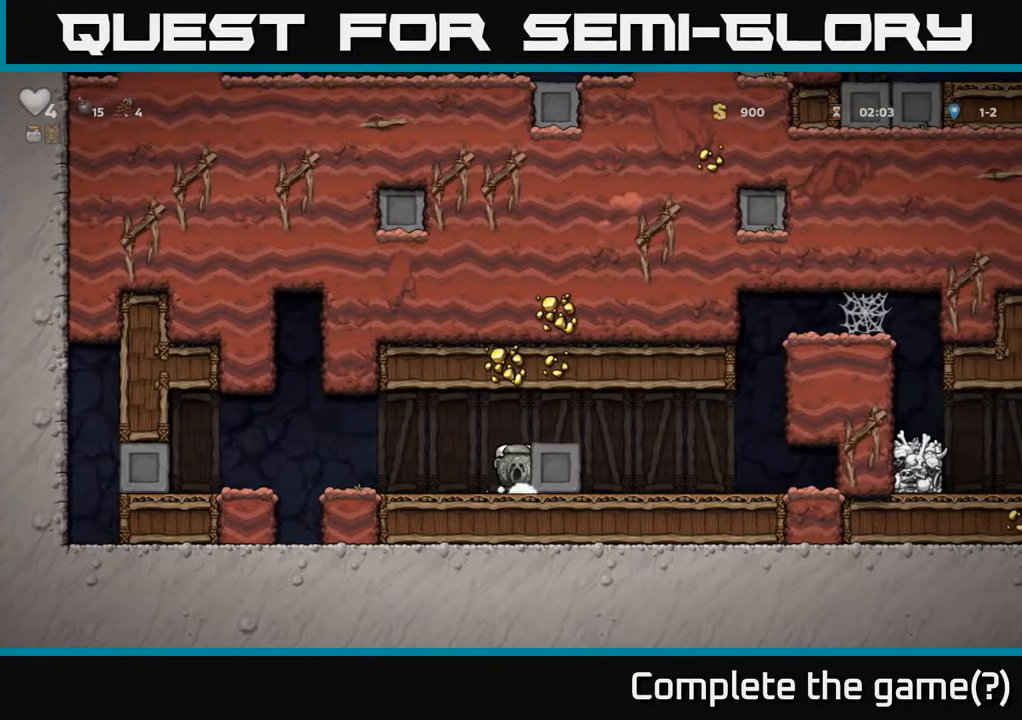
{"buttons": ["DPAD_RIGHT"], "left_stick": "center", "right_stick": "center", "events": []}
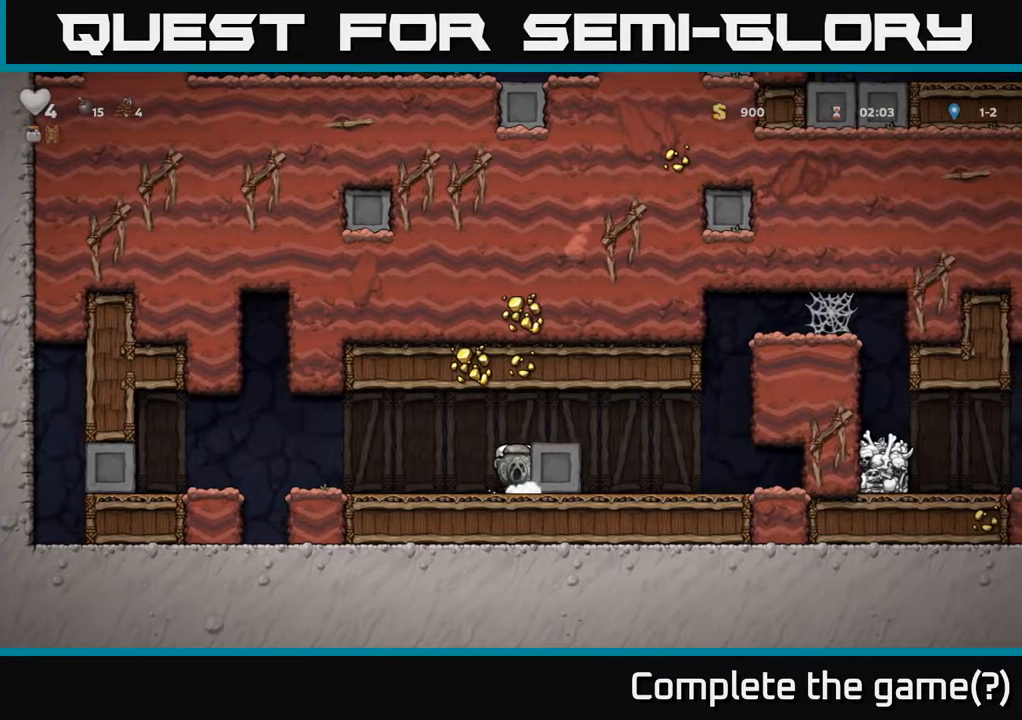
{"buttons": ["DPAD_RIGHT"], "left_stick": "center", "right_stick": "center", "events": []}
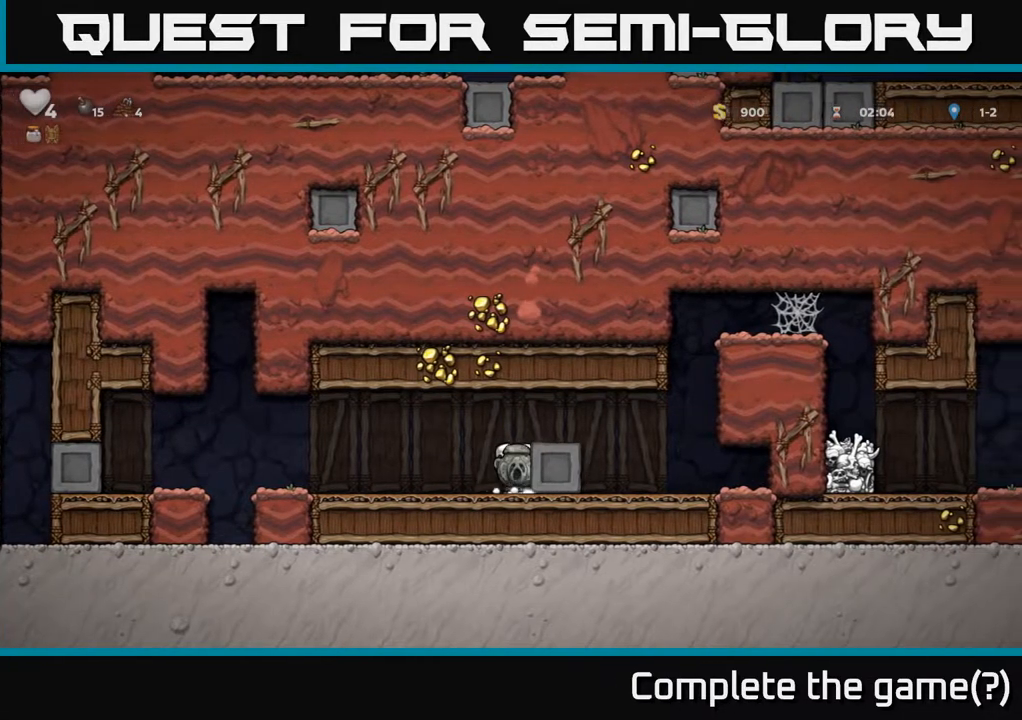
{"buttons": ["DPAD_RIGHT"], "left_stick": "center", "right_stick": "center", "events": []}
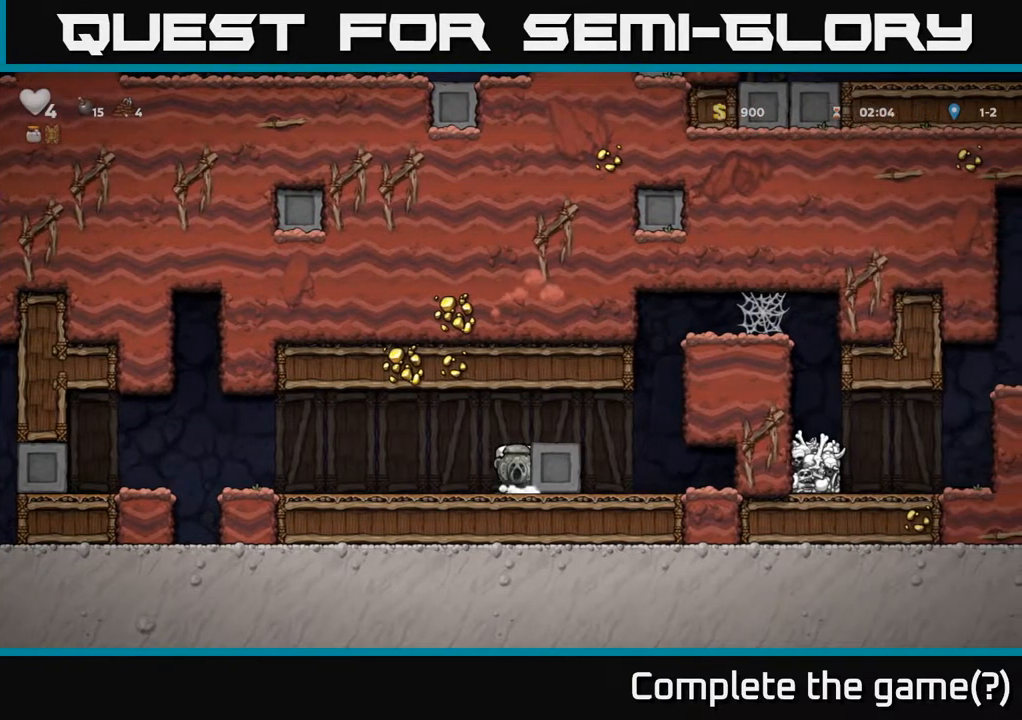
{"buttons": ["DPAD_RIGHT"], "left_stick": "center", "right_stick": "center", "events": []}